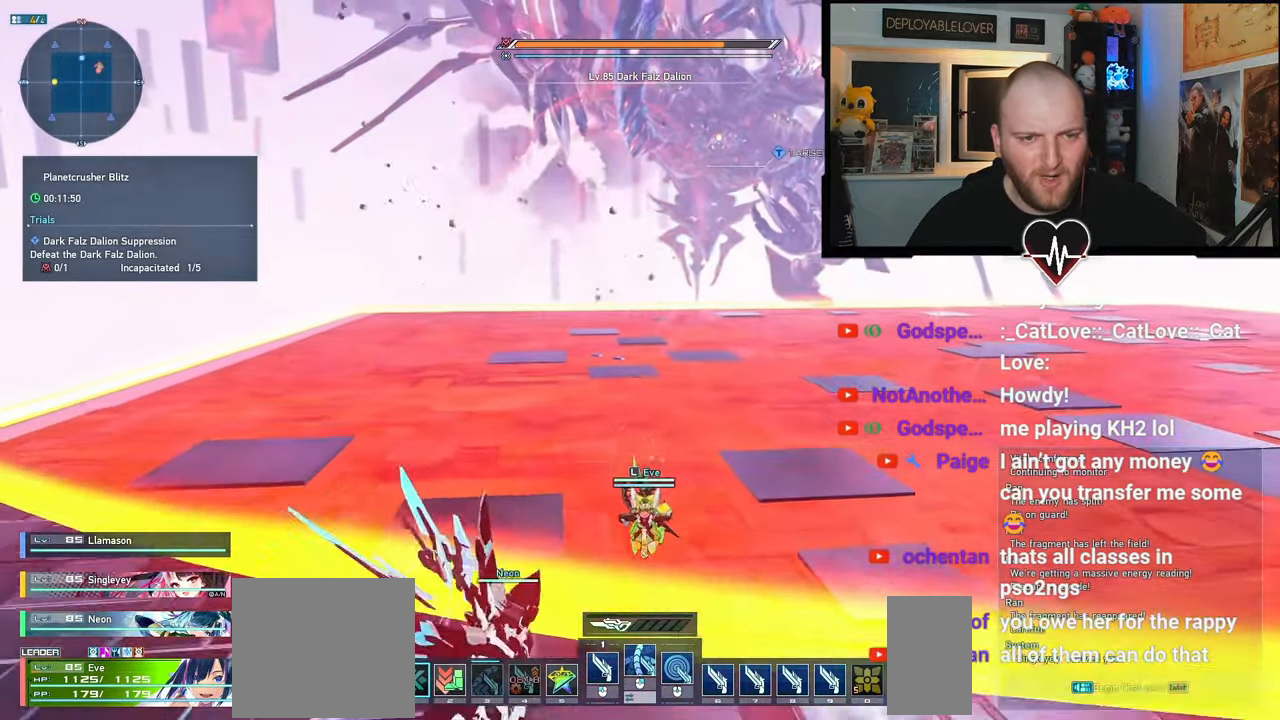
Gameplay with keyboard and mouse; each line is a JSON object with the keys and mouse buttons held at the frame after it. "events" lists presses ("down") and releases ("up") of "1", "2", "3", "4", "5", "a", "d", "e", "f3", "q", "r", "s", "shift", "space", "w", "z", "mouse_left", "mouse_wheel", "mouse_right" and "mouse_mb4" between this image and that frame as [ms after this image, input, new state], when the widget could be followed in between. "mouse_left", "mouse_wheel", "mouse_right", "mouse_mb4" = the "left", "wheel", "right", "mb4" buttons of the "mouse" list. No other keys are recorded. "wheel" means that the mouse wheel is clicked or scrolled. Mouse movement is not recorded. Not read: b mouse_mb5.
{"keys": ["d", "s"], "mouse": [], "events": [[350, "d", "down"]]}
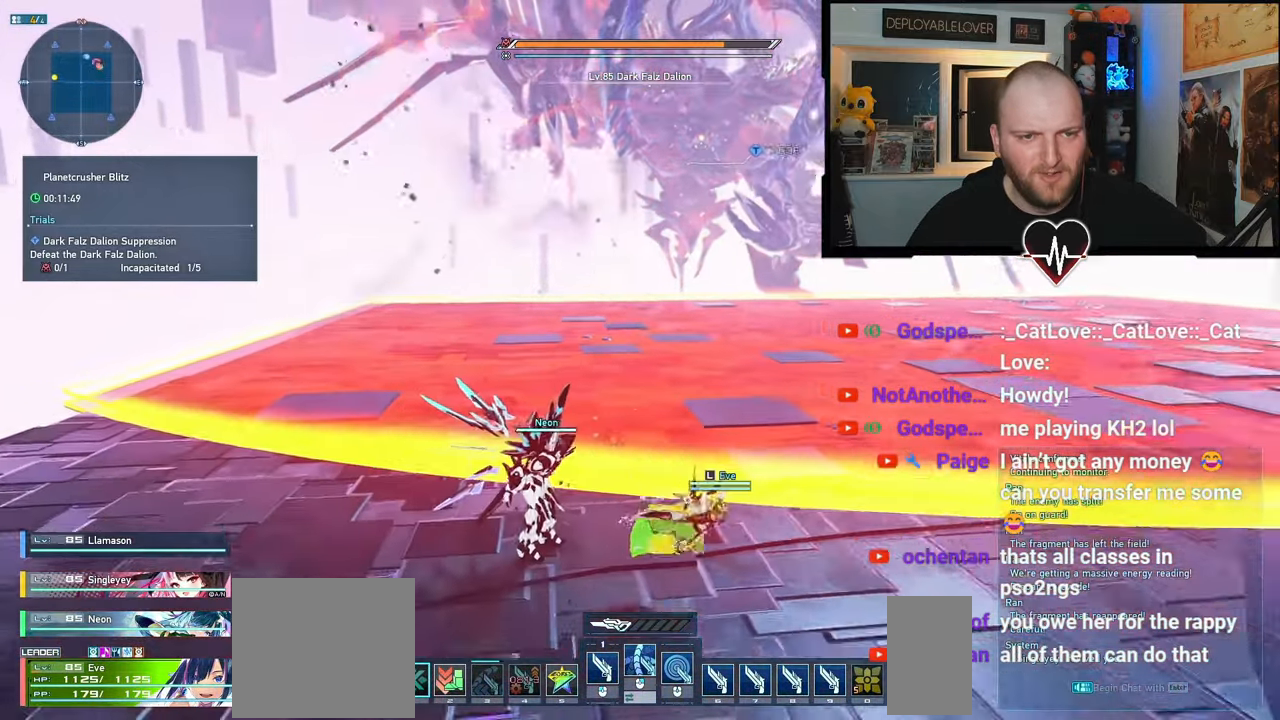
{"keys": ["d", "s"], "mouse": [], "events": [[217, "space", "down"], [467, "space", "up"]]}
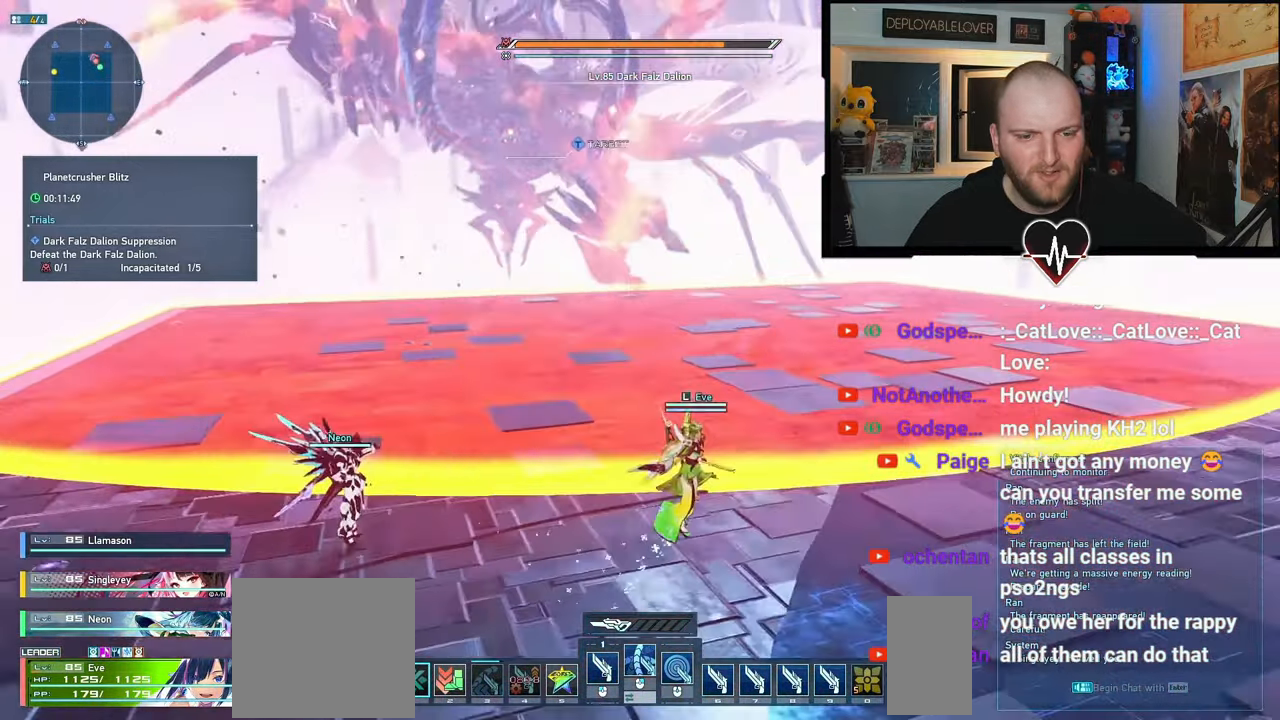
{"keys": ["d"], "mouse": [], "events": [[267, "s", "up"]]}
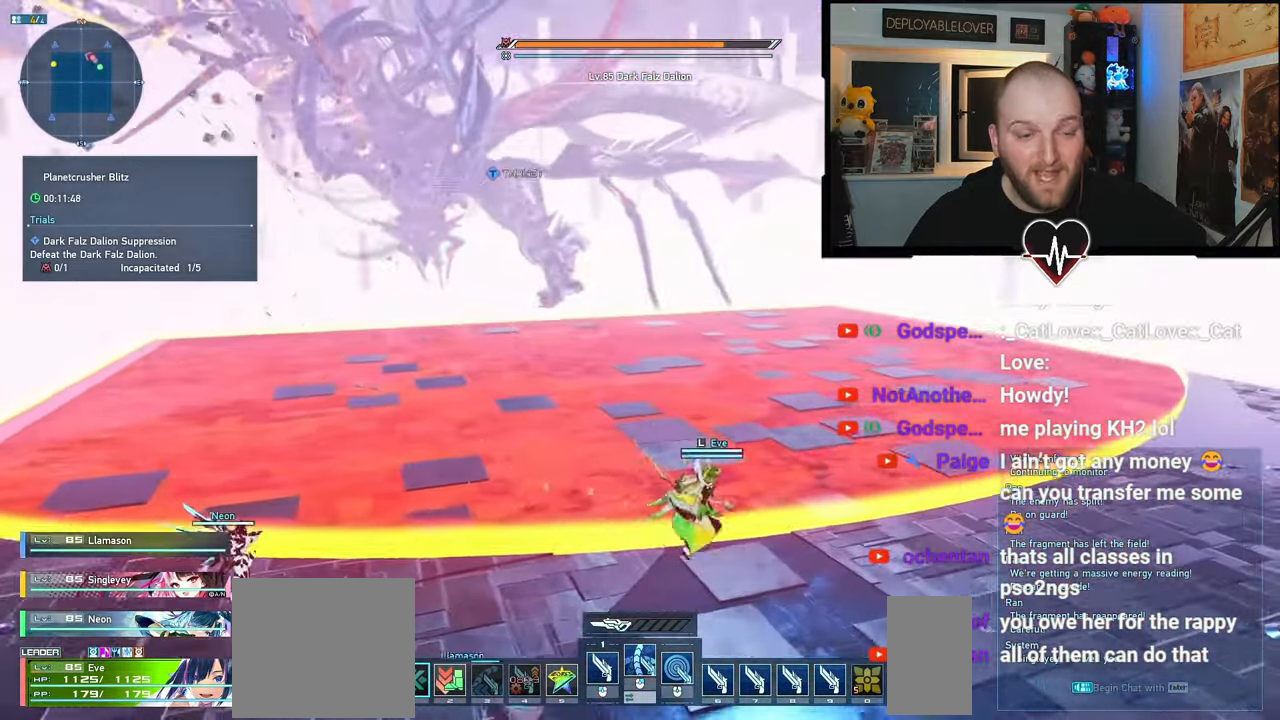
{"keys": ["d", "w"], "mouse": [], "events": [[250, "w", "down"]]}
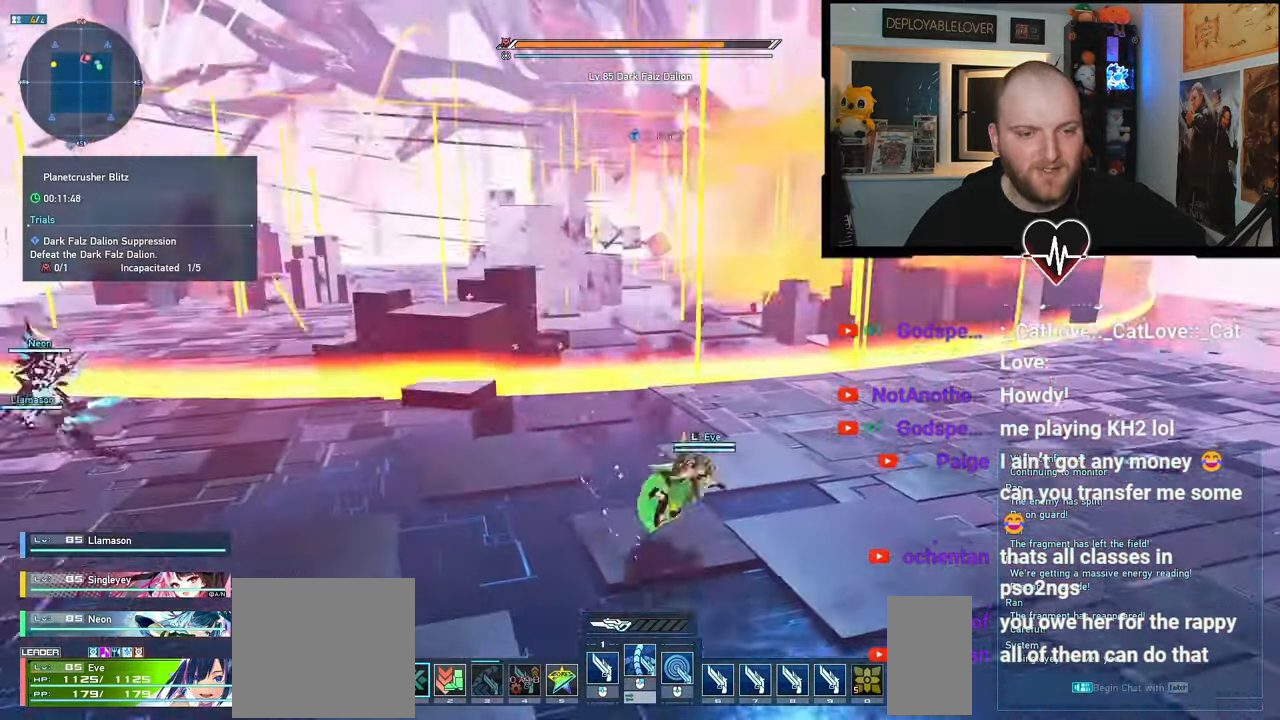
{"keys": ["w"], "mouse": [], "events": [[117, "space", "down"], [300, "space", "up"], [450, "d", "up"]]}
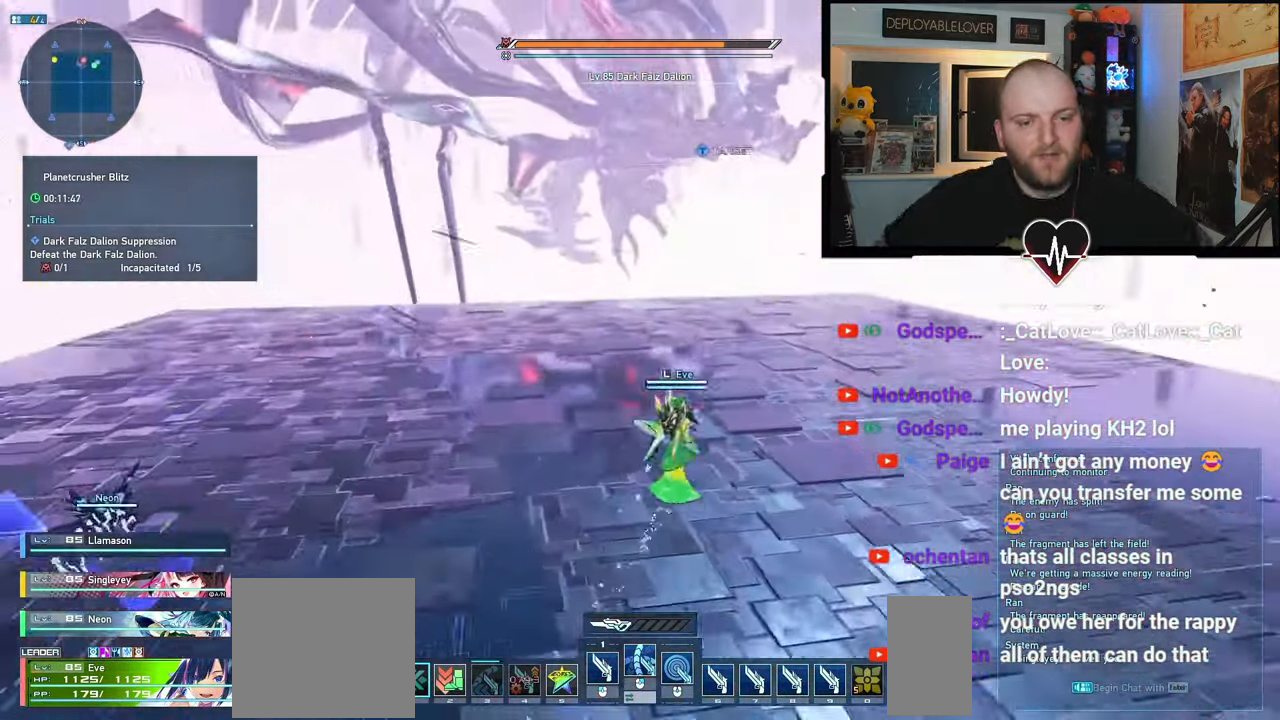
{"keys": ["w"], "mouse": [], "events": []}
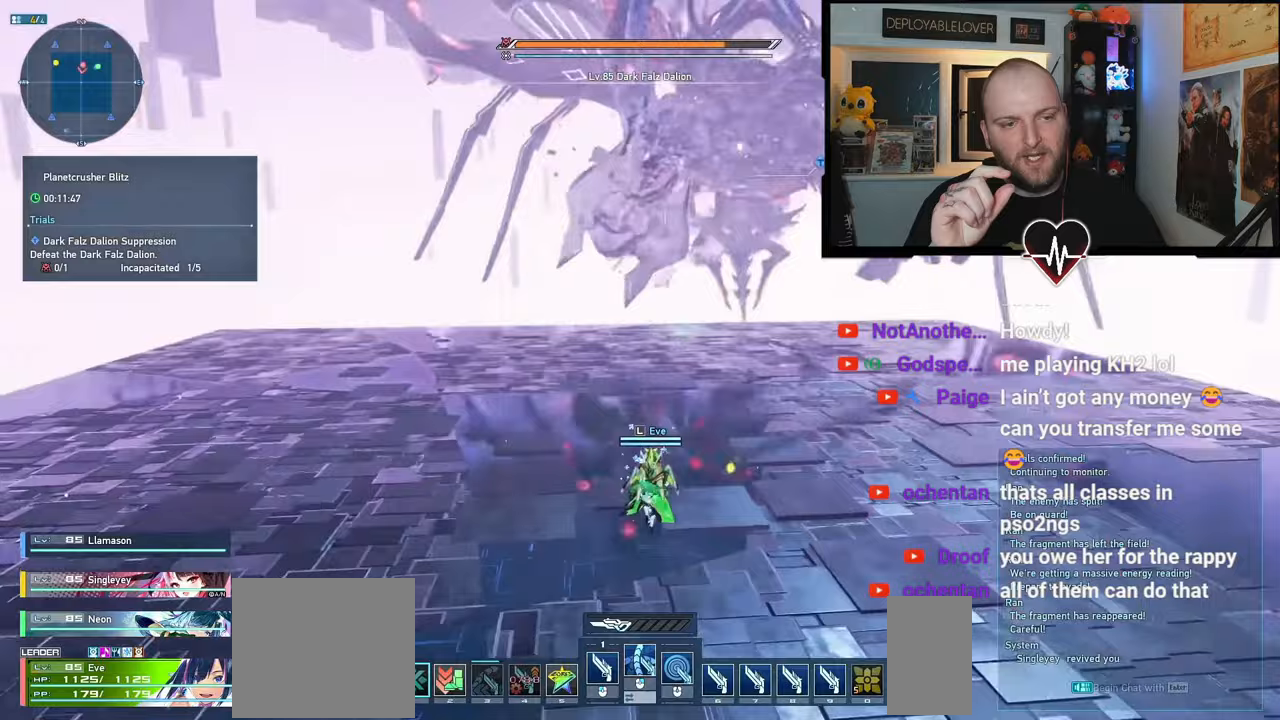
{"keys": ["a"], "mouse": [], "events": [[267, "a", "down"], [383, "w", "up"]]}
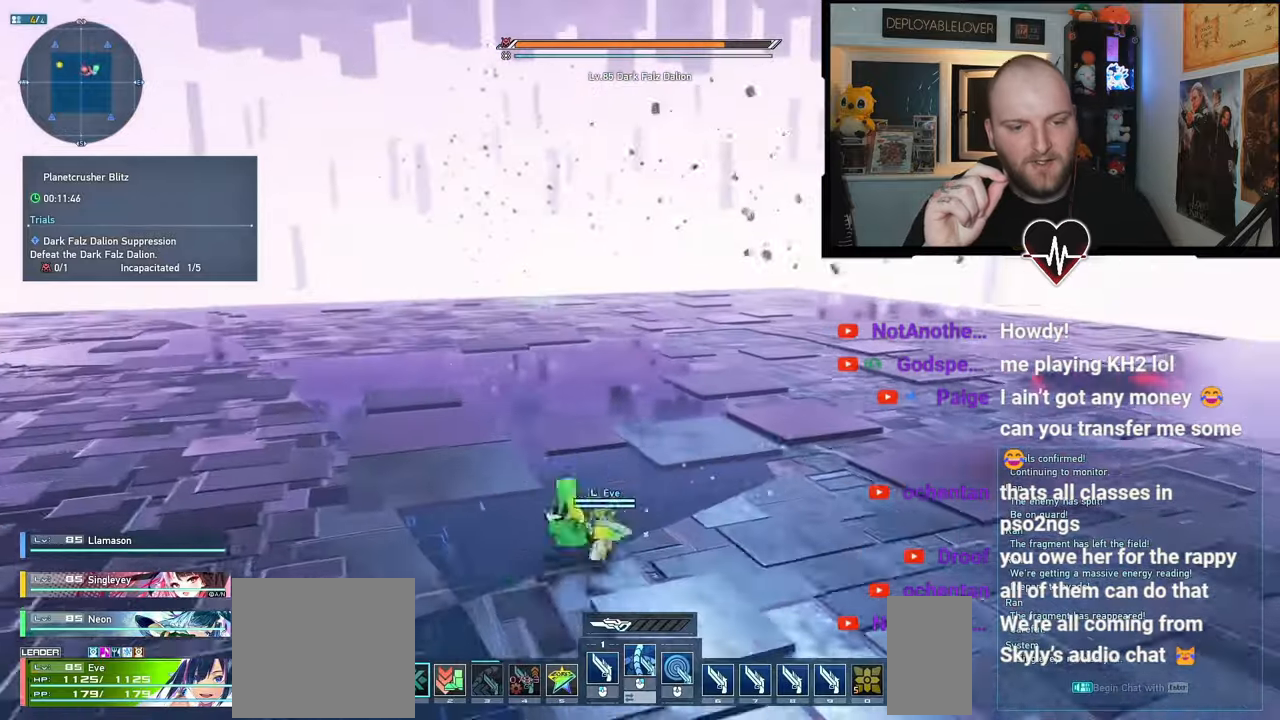
{"keys": ["a", "s", "space"], "mouse": [], "events": [[183, "s", "down"], [267, "s", "up"], [267, "space", "down"], [350, "s", "down"]]}
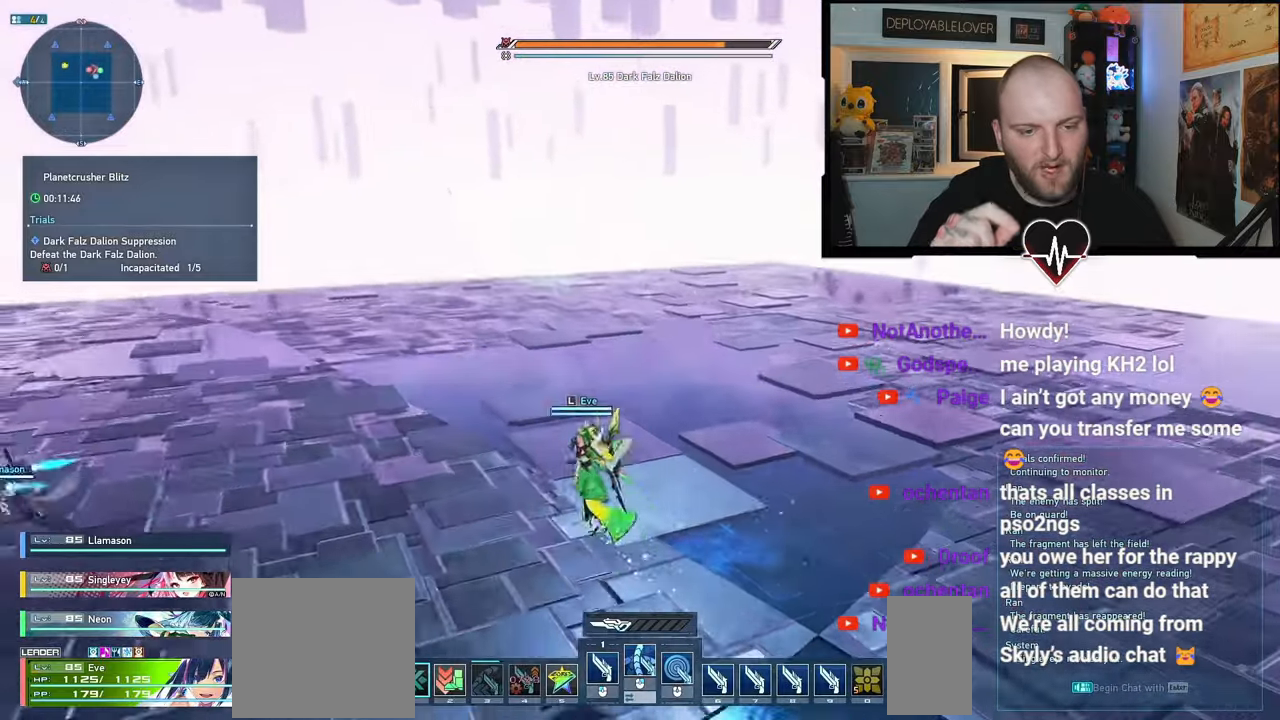
{"keys": ["a", "s"], "mouse": [], "events": [[17, "space", "up"]]}
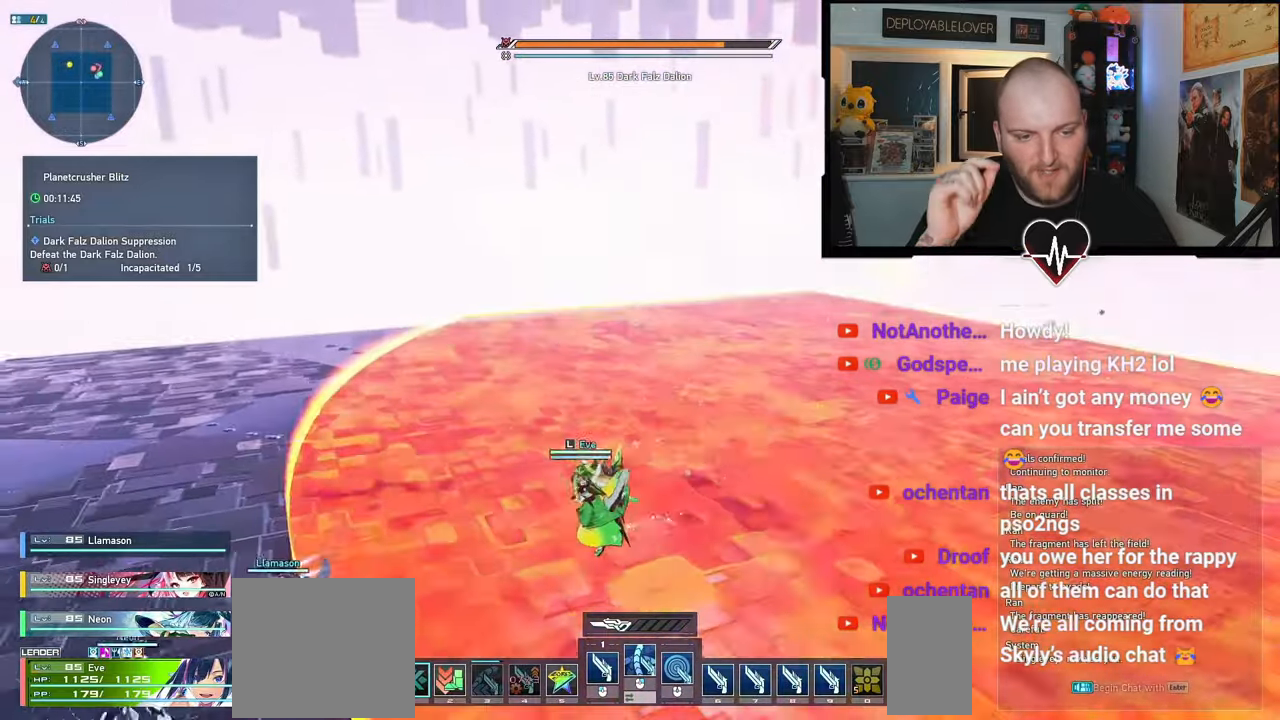
{"keys": ["a"], "mouse": [], "events": [[417, "s", "up"]]}
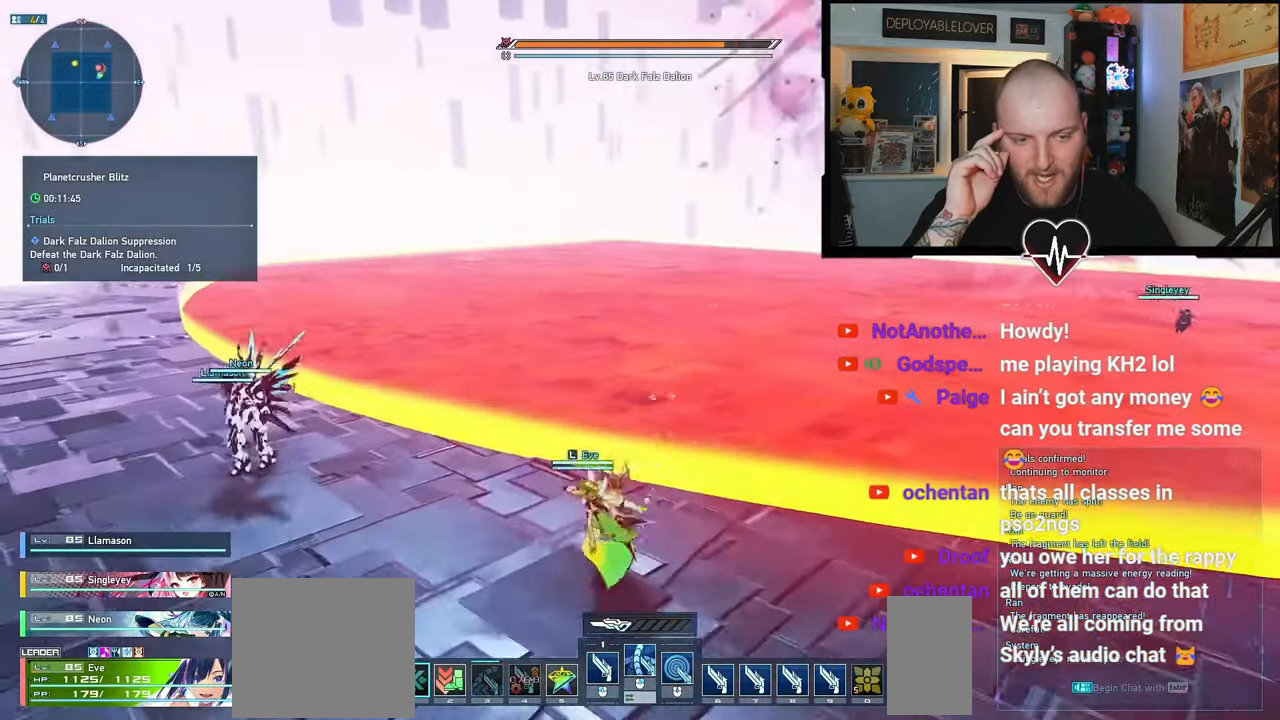
{"keys": [], "mouse": [], "events": [[500, "a", "up"]]}
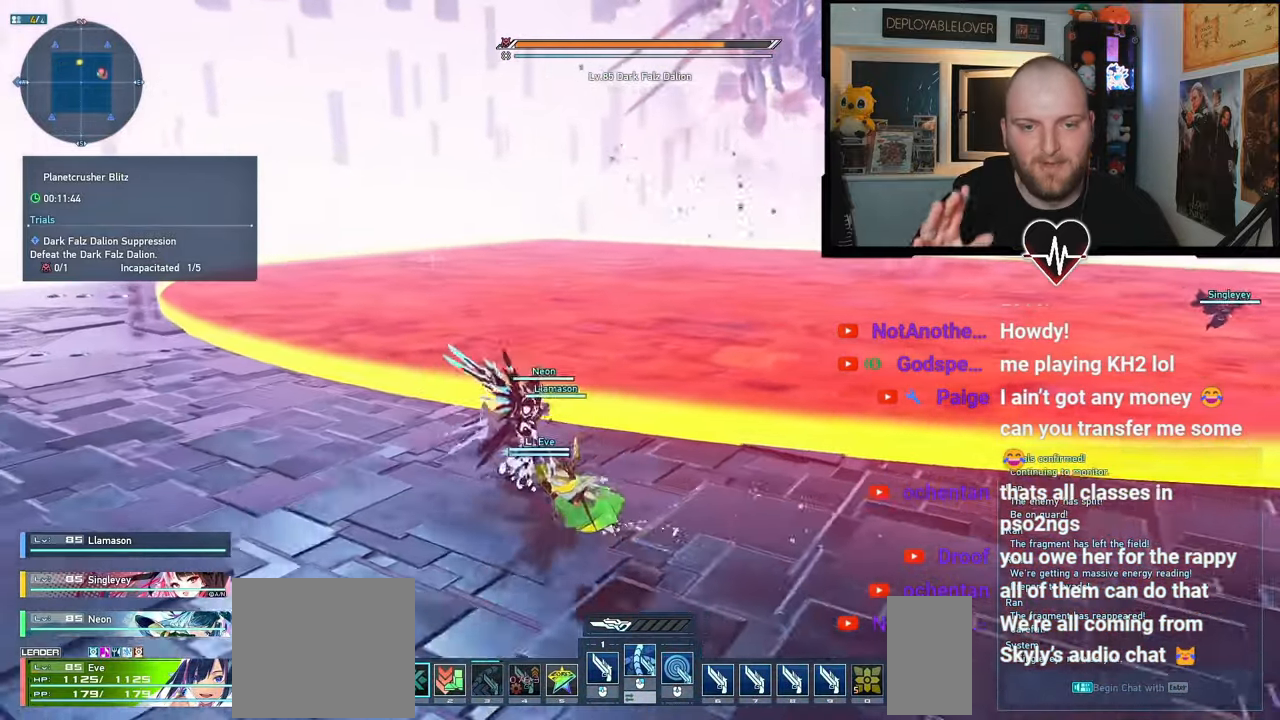
{"keys": [], "mouse": [], "events": [[217, "a", "down"], [350, "w", "down"], [467, "w", "up"], [500, "a", "up"]]}
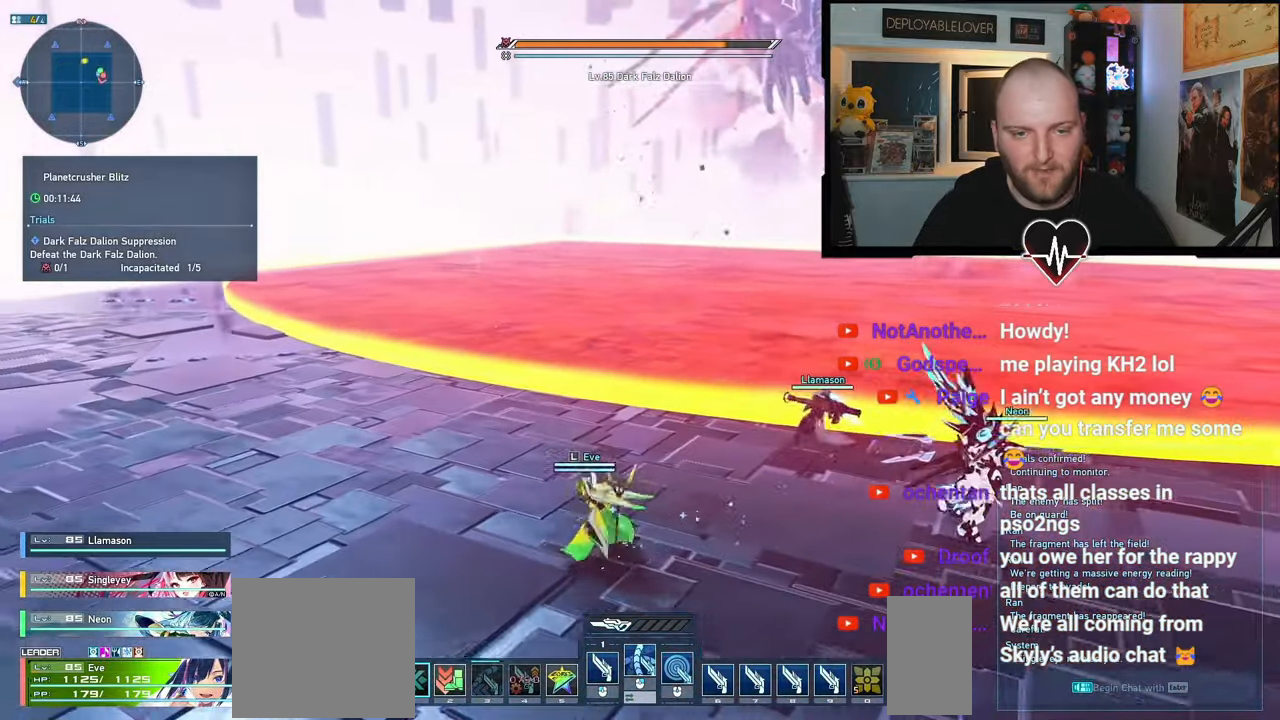
{"keys": ["a"], "mouse": [], "events": [[383, "a", "down"]]}
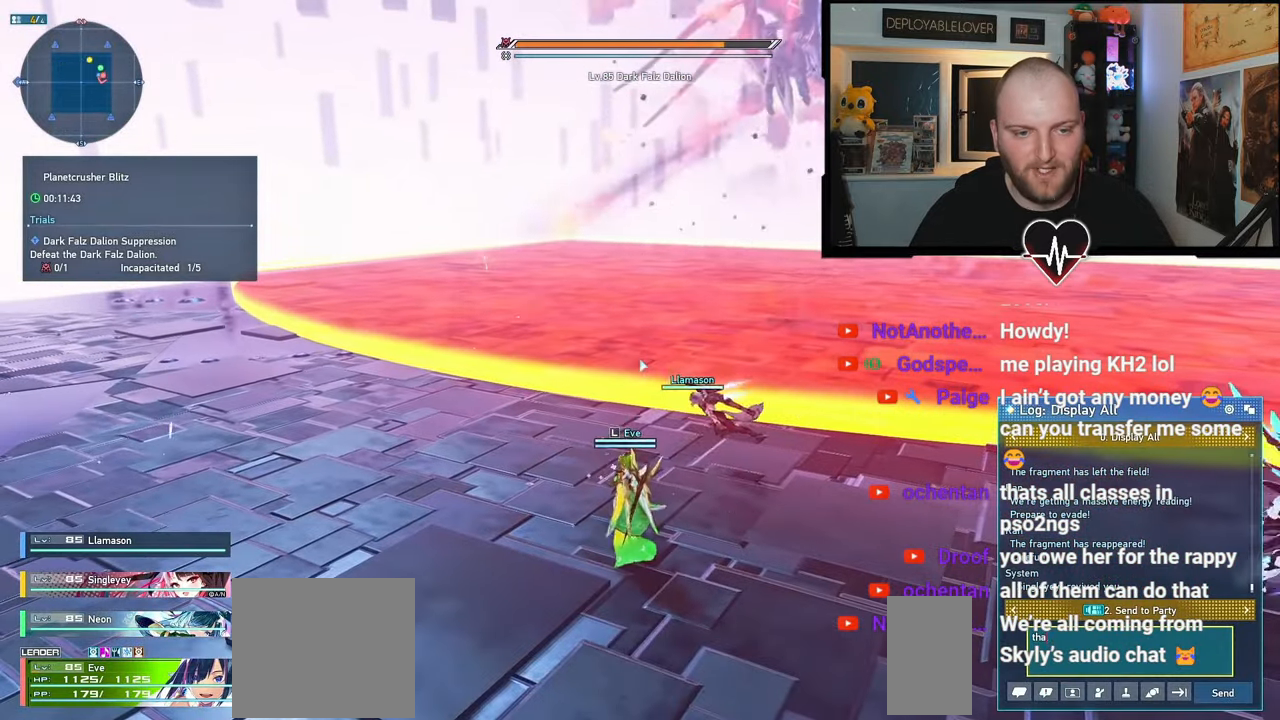
{"keys": ["space"], "mouse": [], "events": [[50, "a", "up"], [83, "space", "down"], [183, "w", "down"], [217, "a", "down"], [250, "space", "up"], [267, "w", "up"], [333, "s", "down"], [417, "space", "down"], [433, "a", "up"], [450, "s", "up"]]}
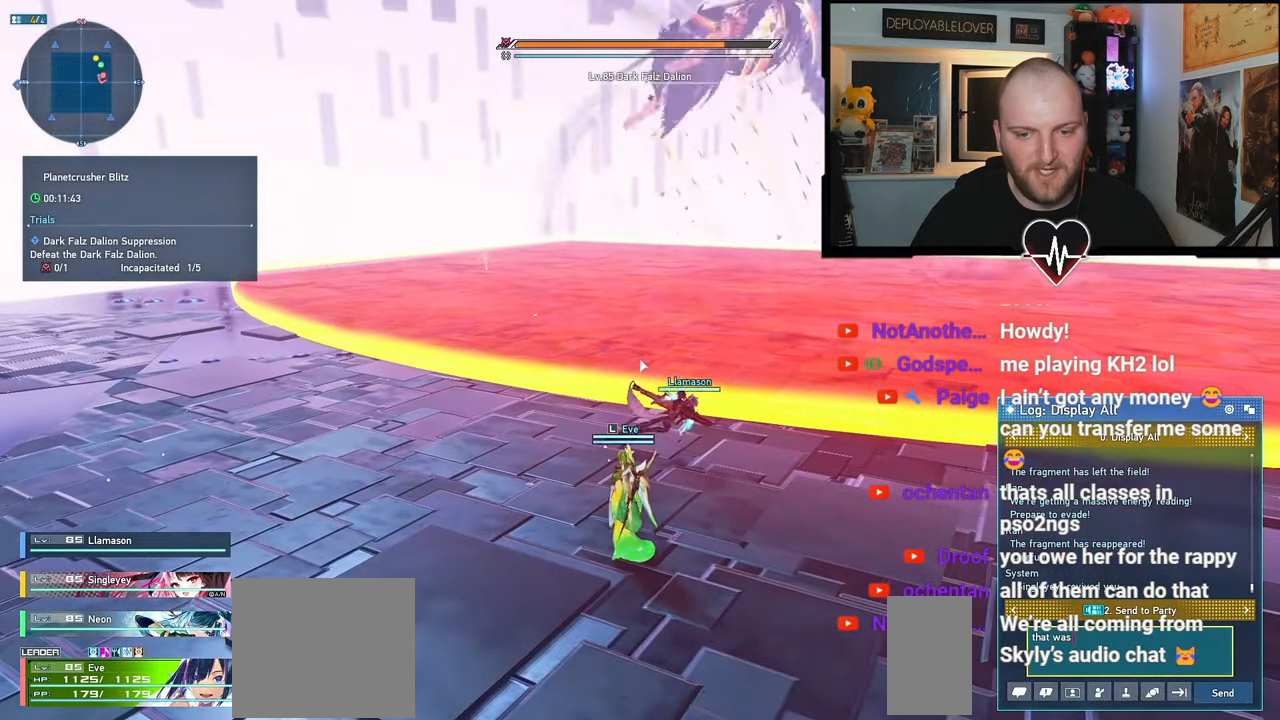
{"keys": [], "mouse": [], "events": [[17, "space", "up"]]}
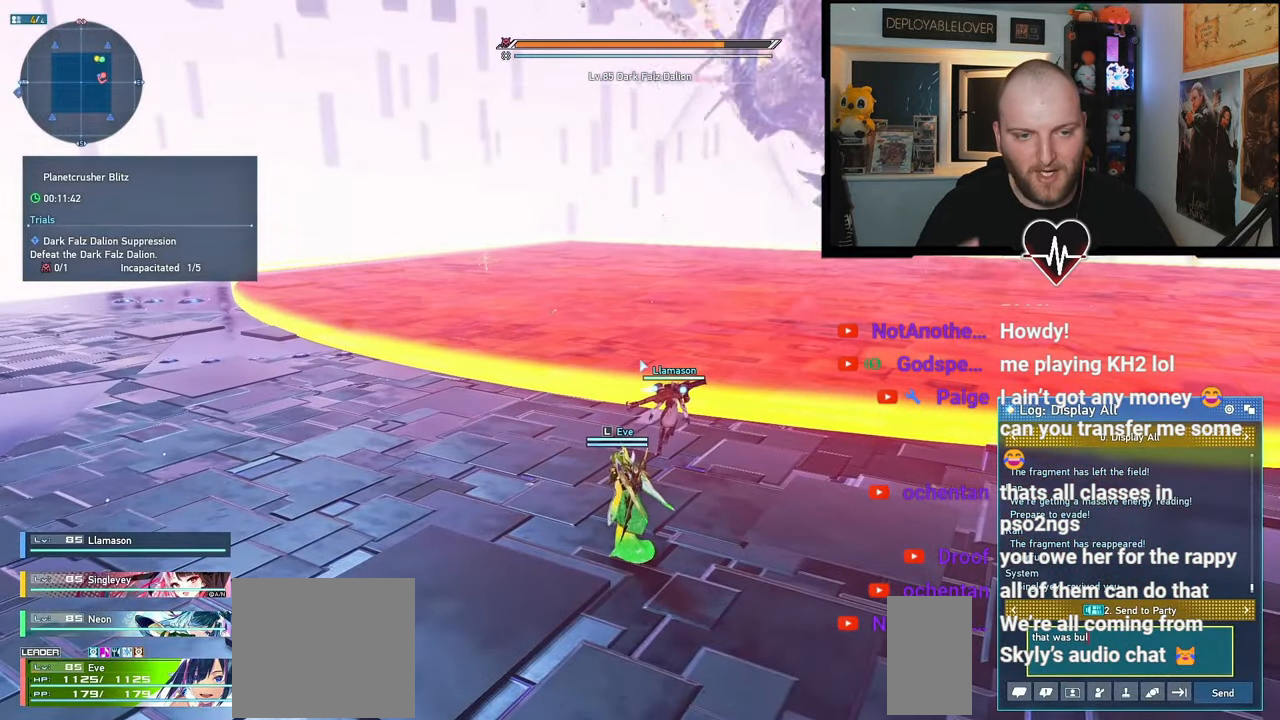
{"keys": ["shift", "w"], "mouse": [], "events": [[267, "w", "down"], [283, "a", "down"], [350, "shift", "down"], [433, "a", "up"]]}
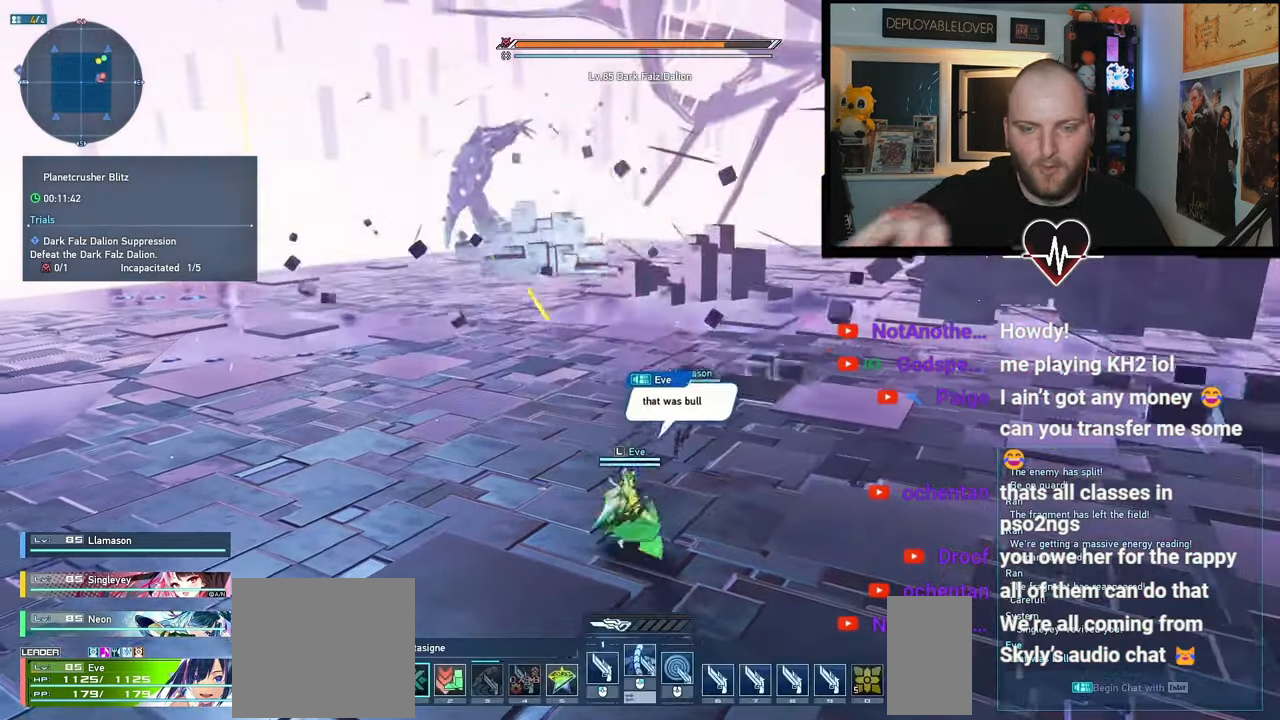
{"keys": ["d", "space", "w"], "mouse": [], "events": [[33, "a", "down"], [183, "a", "up"], [283, "space", "down"], [383, "d", "down"], [383, "shift", "up"]]}
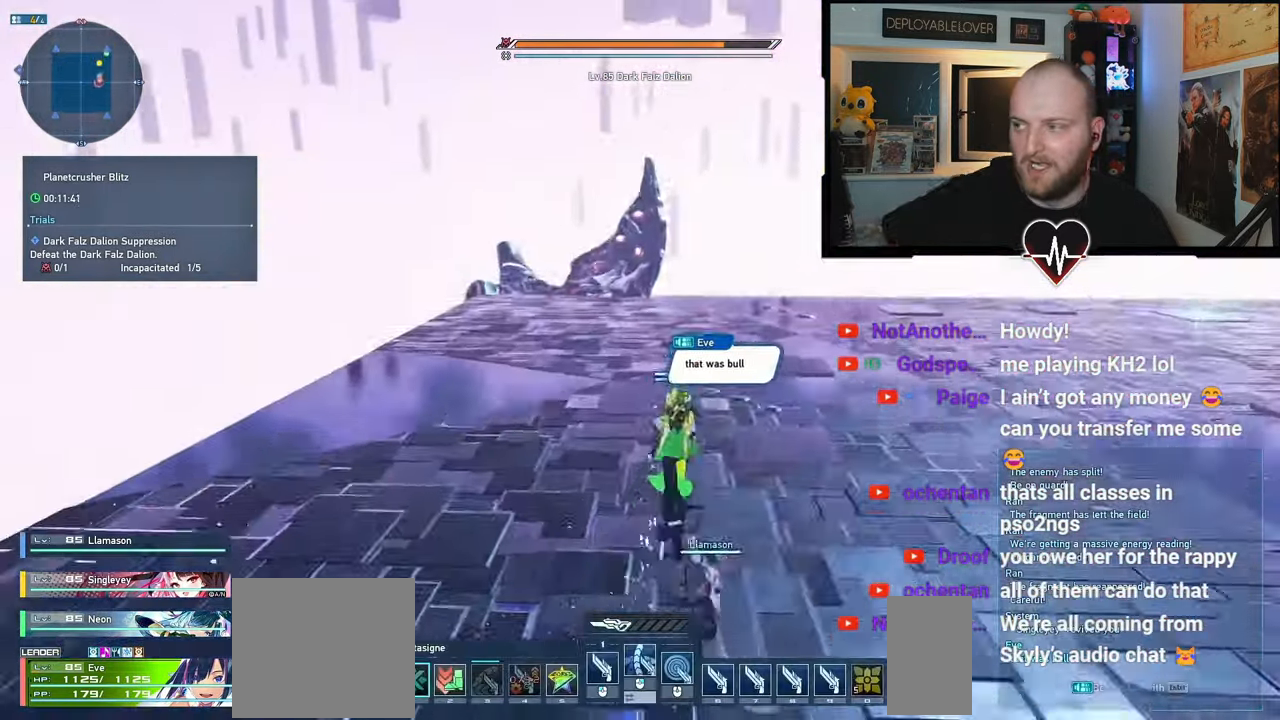
{"keys": ["d", "w"], "mouse": ["left"], "events": [[17, "space", "up"], [133, "mouse_left", "down"]]}
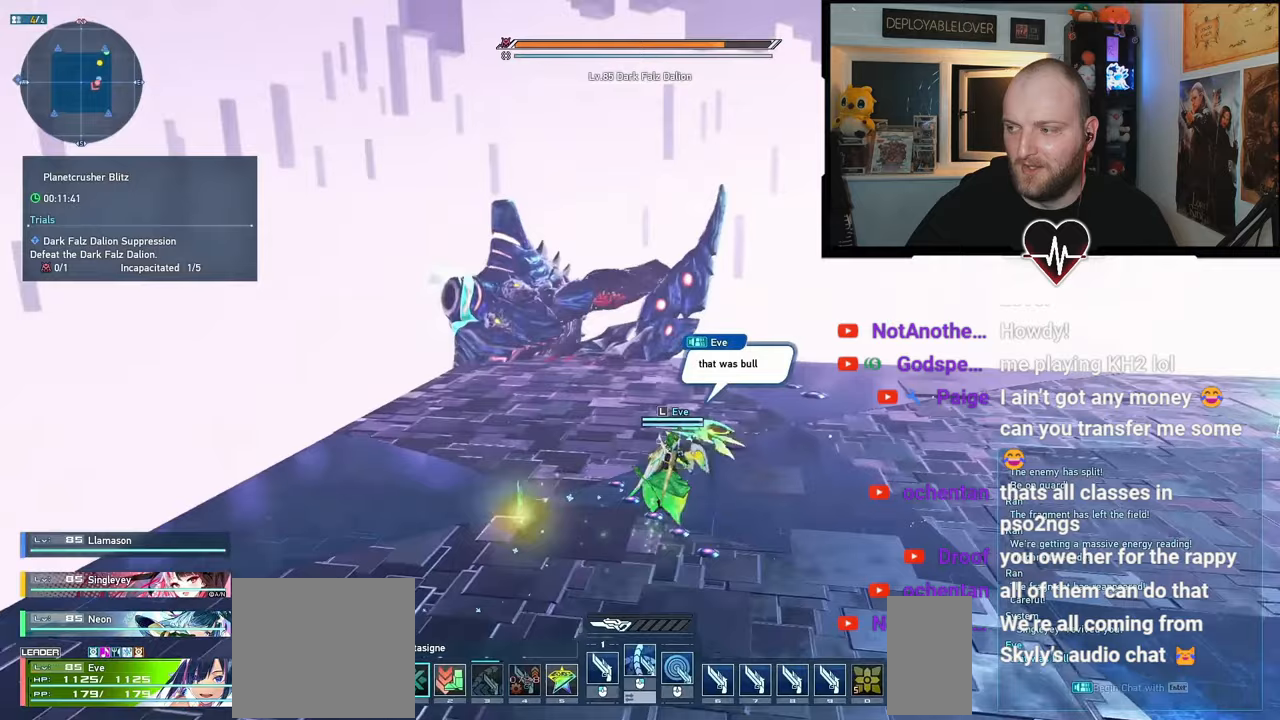
{"keys": ["w"], "mouse": ["left"], "events": [[133, "w", "up"], [267, "w", "down"], [383, "d", "up"]]}
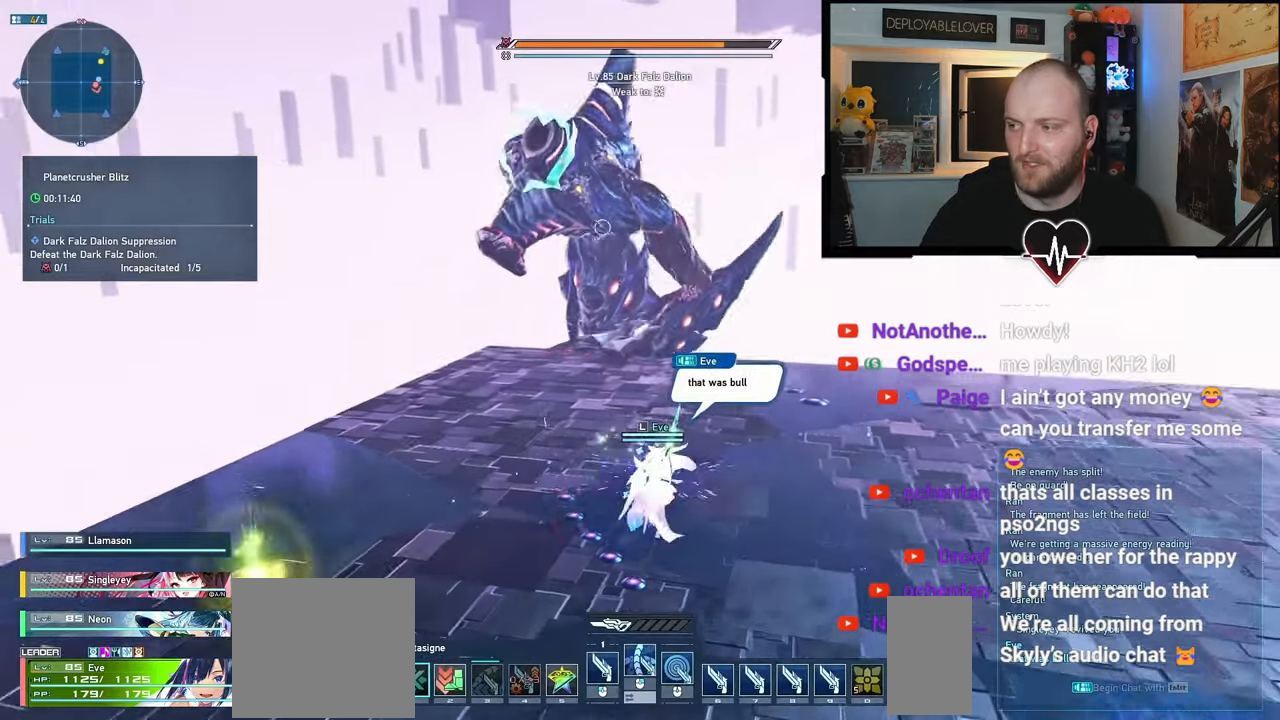
{"keys": [], "mouse": ["left"], "events": [[417, "w", "up"]]}